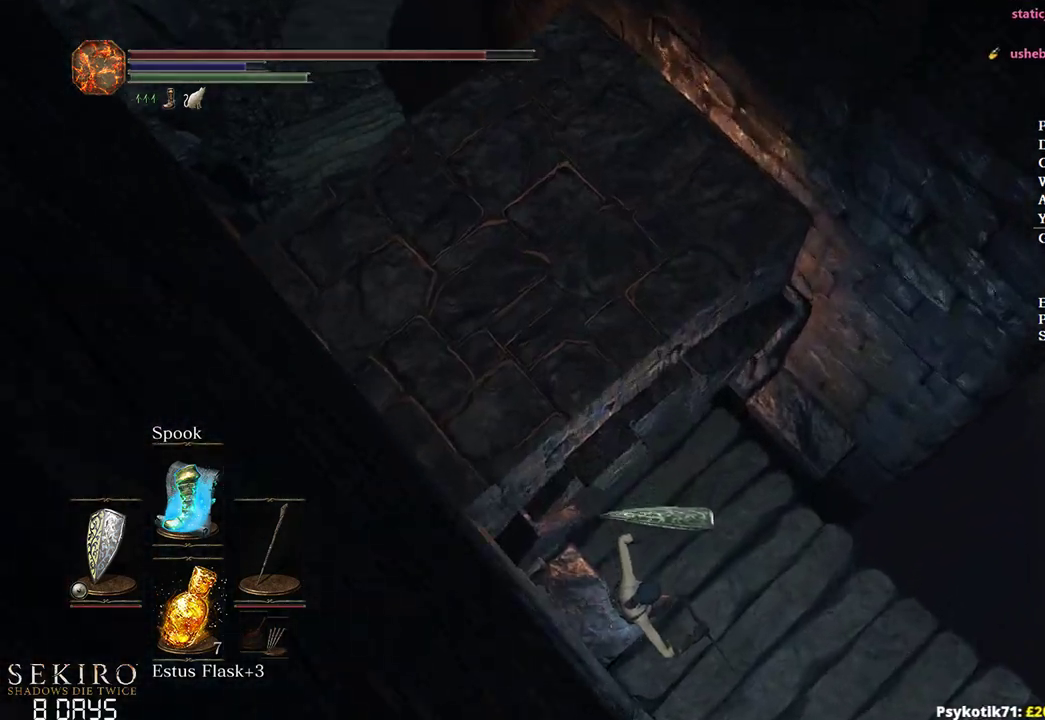
Gameplay with a controller (Xbox layout); each line is a JSON object with the inputs held at the frame after it. "events" lists button and stick changes between this image and that frame as [ms after this image, input, new state], when the widget could be followed in between.
{"buttons": [], "left_stick": "up", "right_stick": "center", "events": [[100, "B", "down"], [167, "B", "up"], [233, "B", "down"], [317, "B", "up"], [400, "B", "down"], [483, "B", "up"]]}
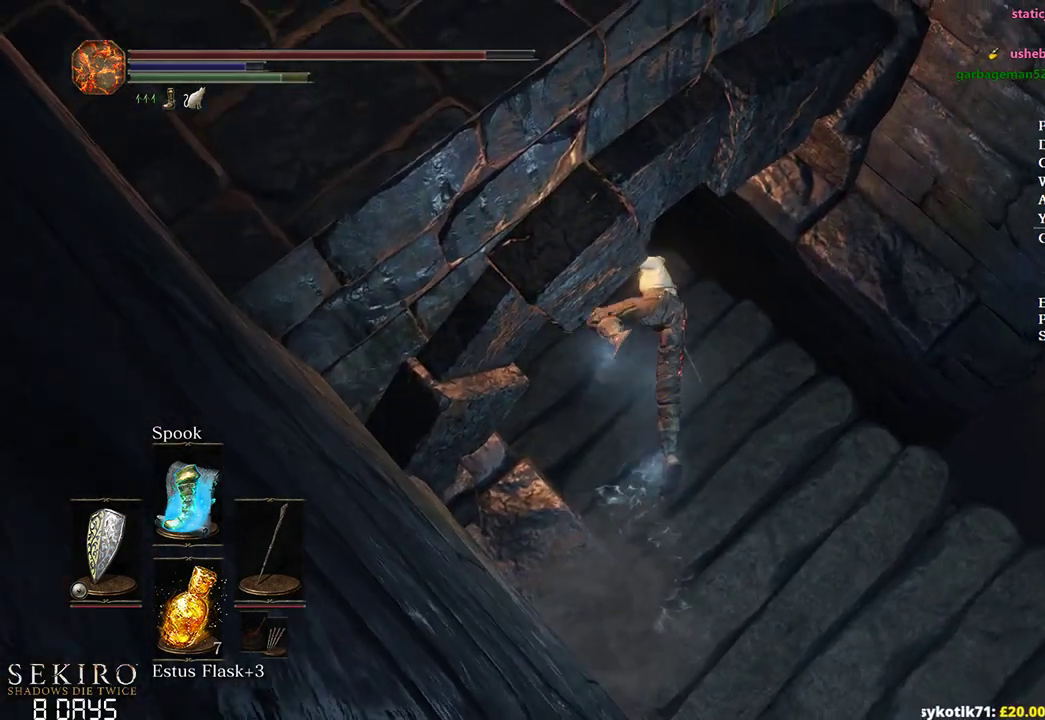
{"buttons": ["B"], "left_stick": "up", "right_stick": "center", "events": [[317, "B", "down"], [400, "B", "up"], [483, "B", "down"]]}
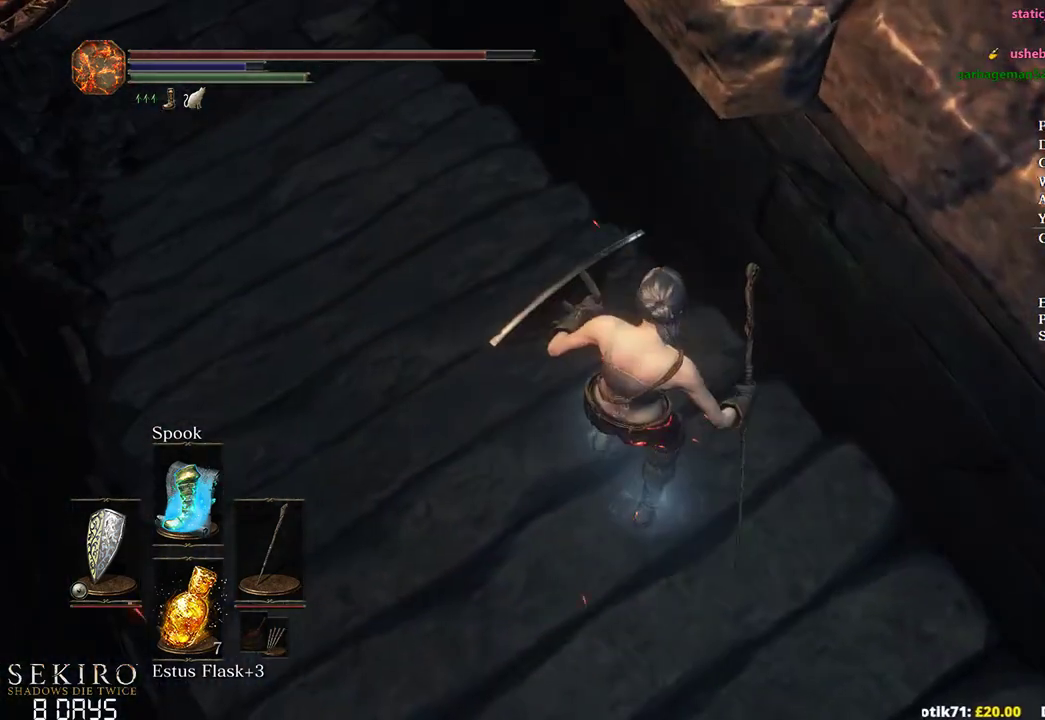
{"buttons": ["B"], "left_stick": "up", "right_stick": "up-left", "events": [[50, "B", "up"], [133, "B", "down"], [200, "B", "up"], [267, "right_stick", "left"], [283, "B", "down"], [333, "B", "up"], [433, "B", "down"], [467, "right_stick", "up-left"]]}
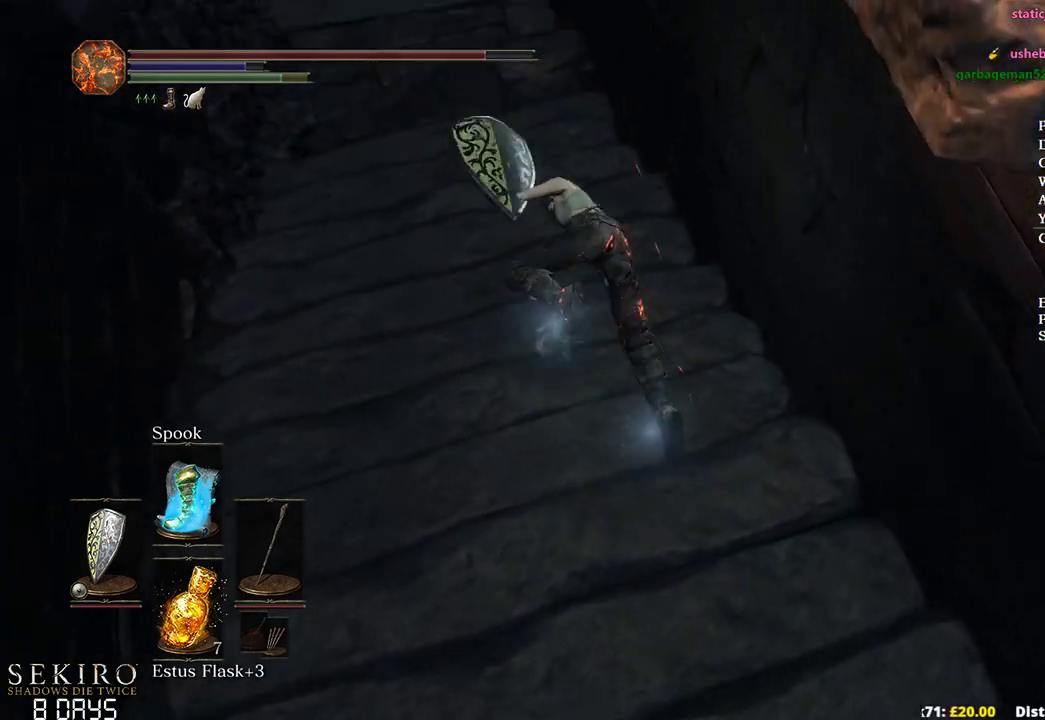
{"buttons": ["B"], "left_stick": "up", "right_stick": "center", "events": [[67, "right_stick", "up"], [233, "right_stick", "center"]]}
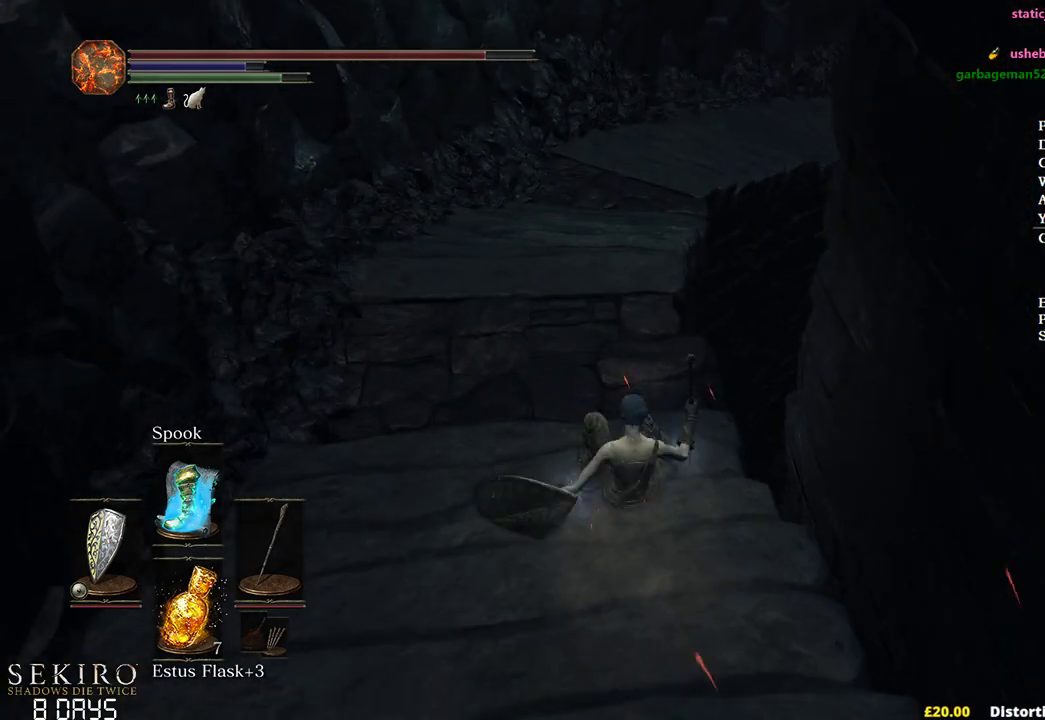
{"buttons": ["B"], "left_stick": "up", "right_stick": "down-right", "events": [[250, "right_stick", "down-right"]]}
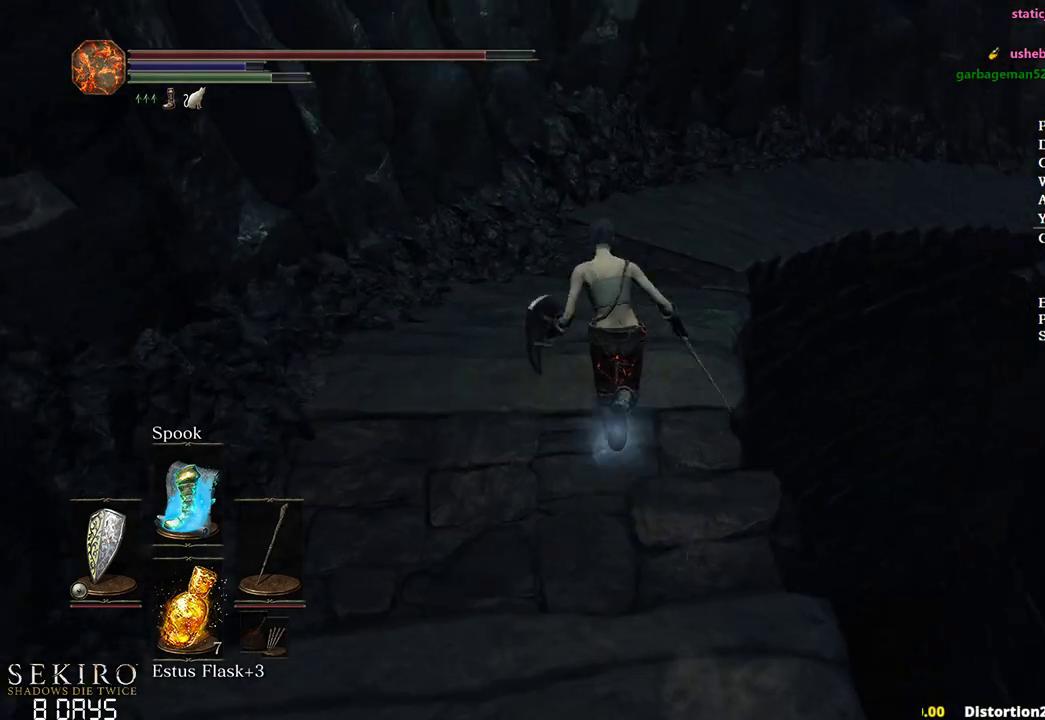
{"buttons": ["B"], "left_stick": "up", "right_stick": "down-right", "events": []}
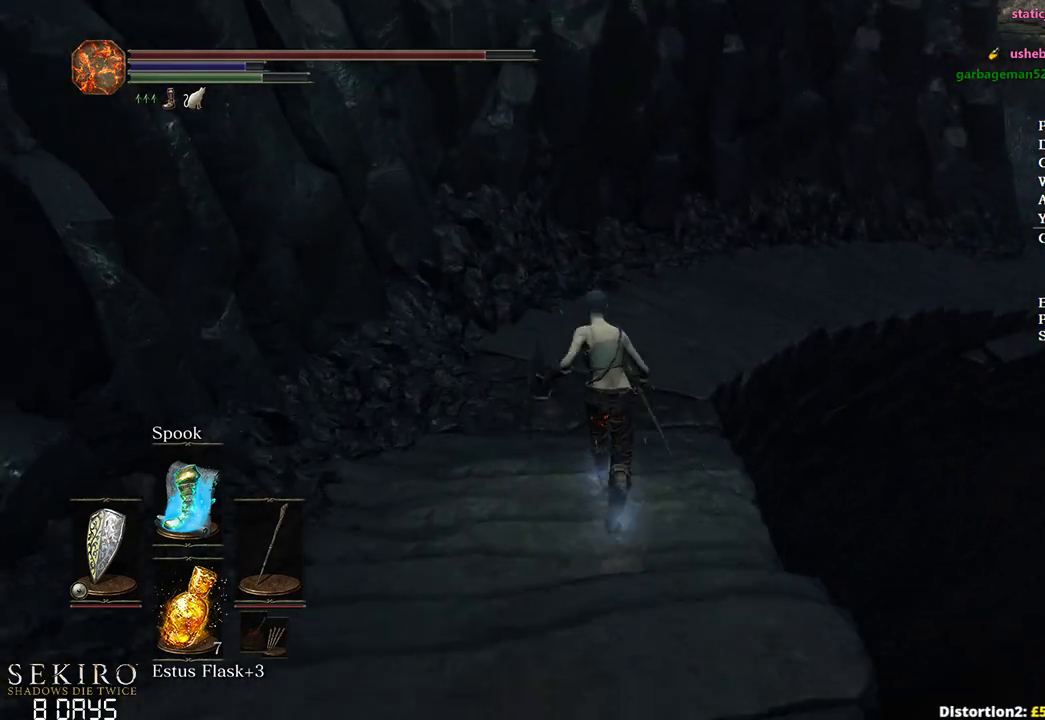
{"buttons": ["B"], "left_stick": "up", "right_stick": "down-right", "events": []}
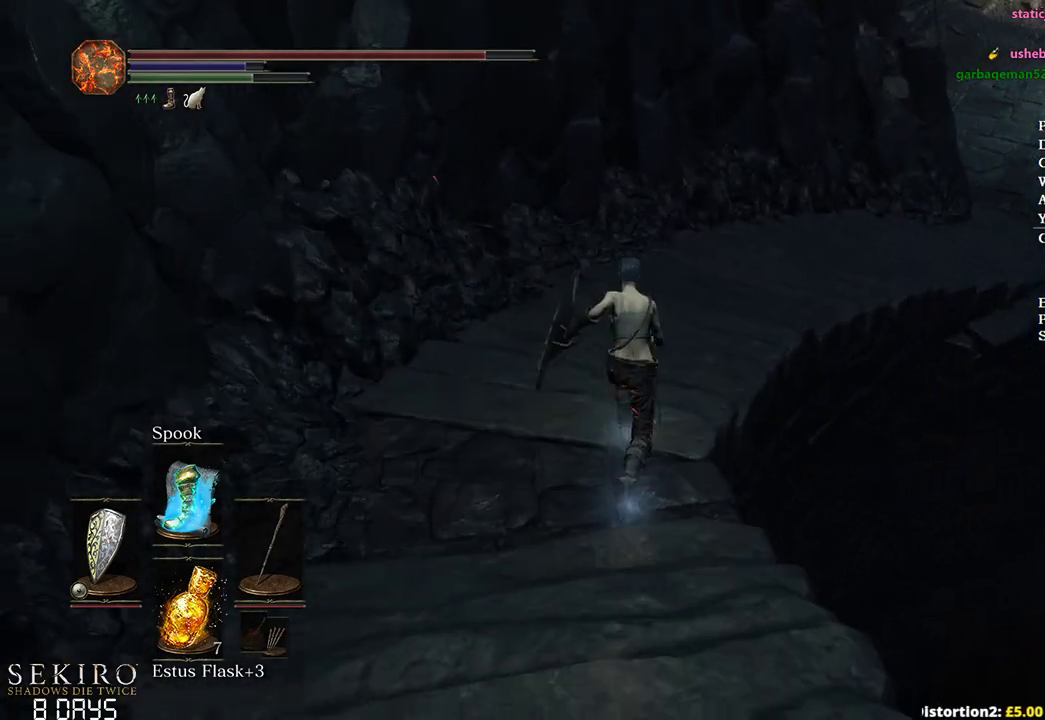
{"buttons": ["B"], "left_stick": "up", "right_stick": "down-right", "events": []}
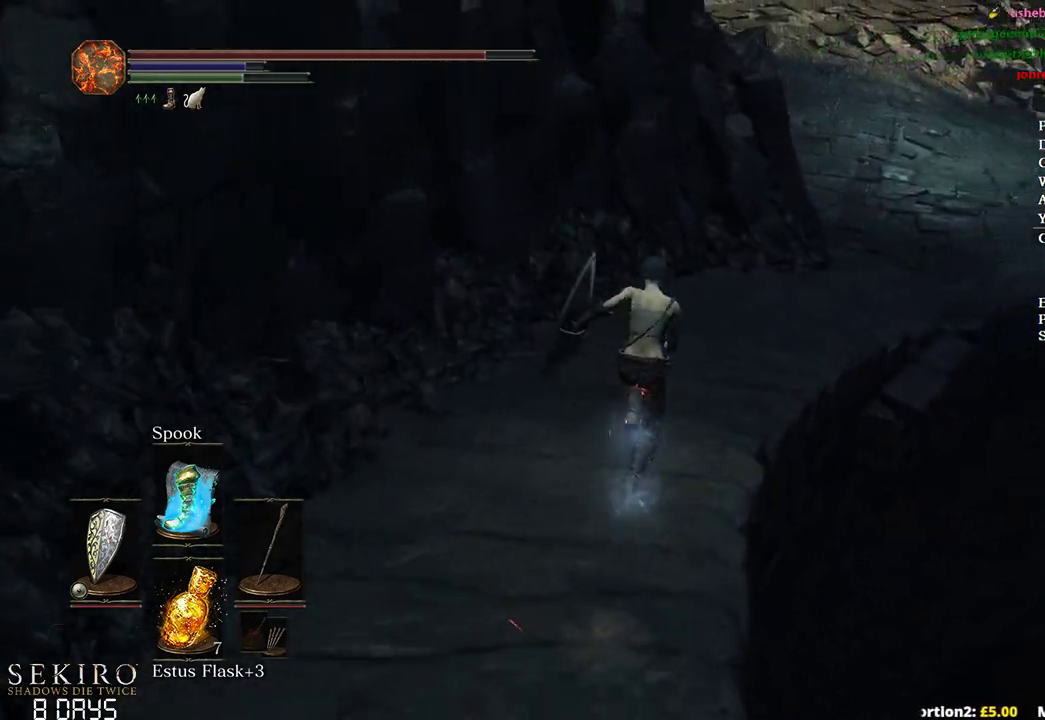
{"buttons": ["B"], "left_stick": "up", "right_stick": "down-right", "events": []}
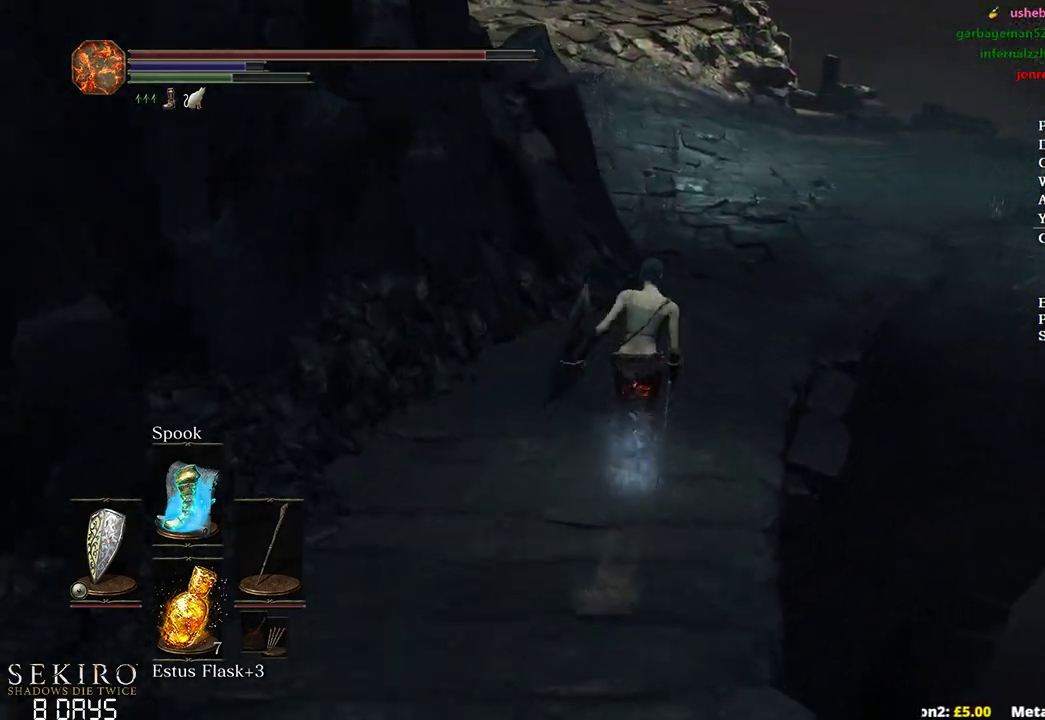
{"buttons": ["B"], "left_stick": "up", "right_stick": "down-right", "events": []}
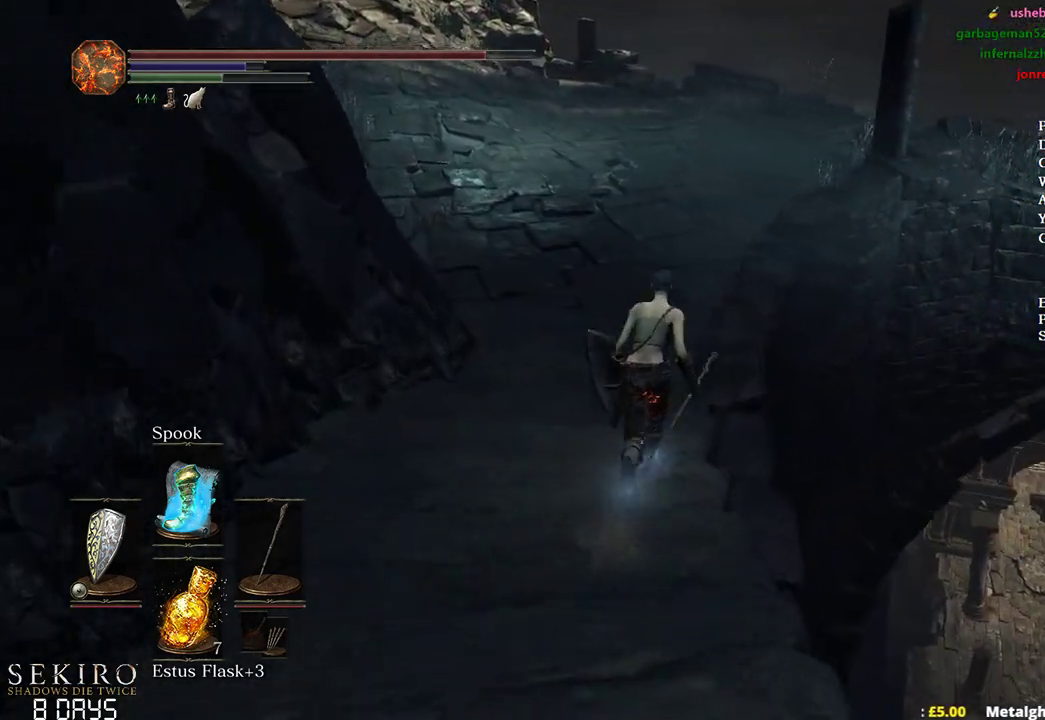
{"buttons": ["B"], "left_stick": "up", "right_stick": "down-right", "events": []}
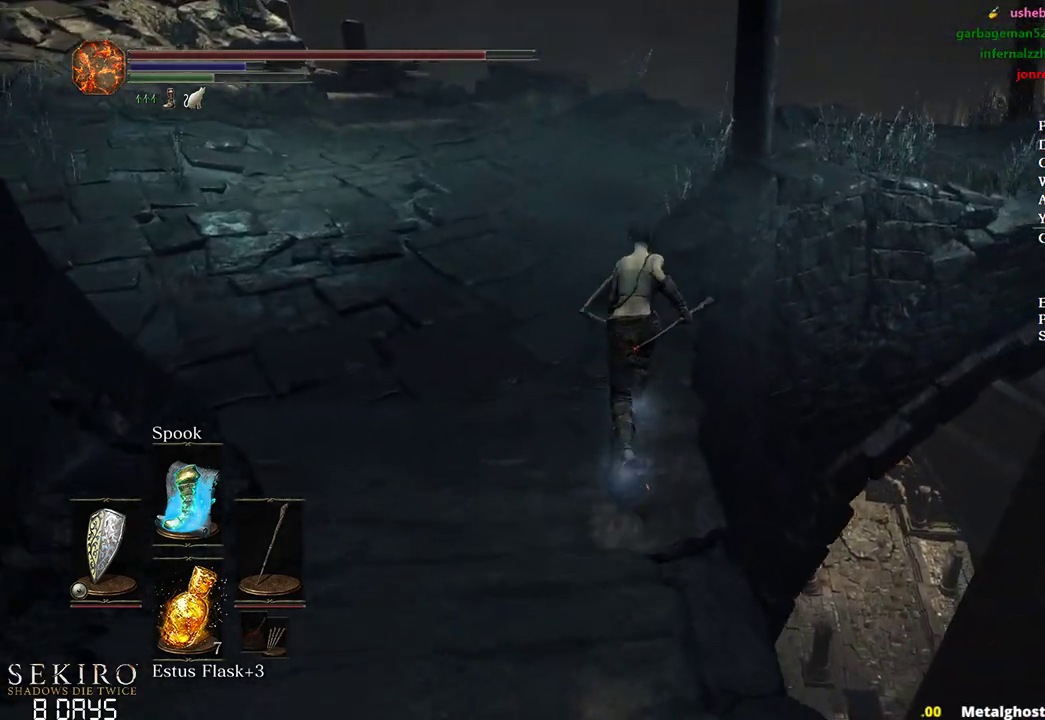
{"buttons": [], "left_stick": "up", "right_stick": "down-right", "events": [[317, "B", "up"]]}
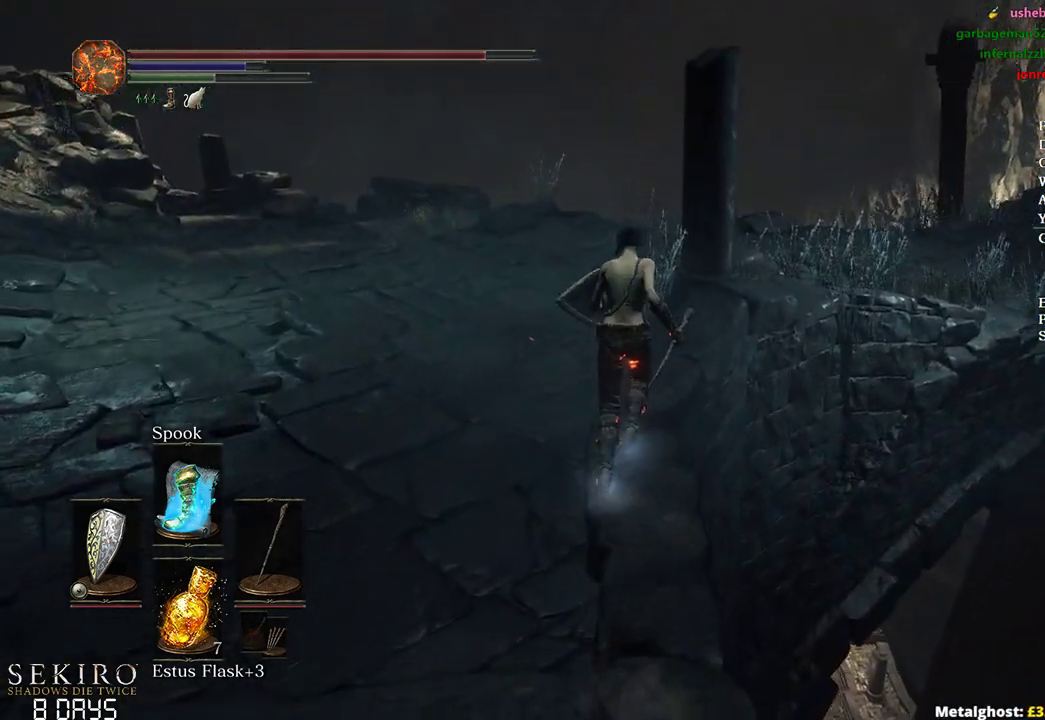
{"buttons": ["B"], "left_stick": "up", "right_stick": "down-right", "events": [[417, "B", "down"]]}
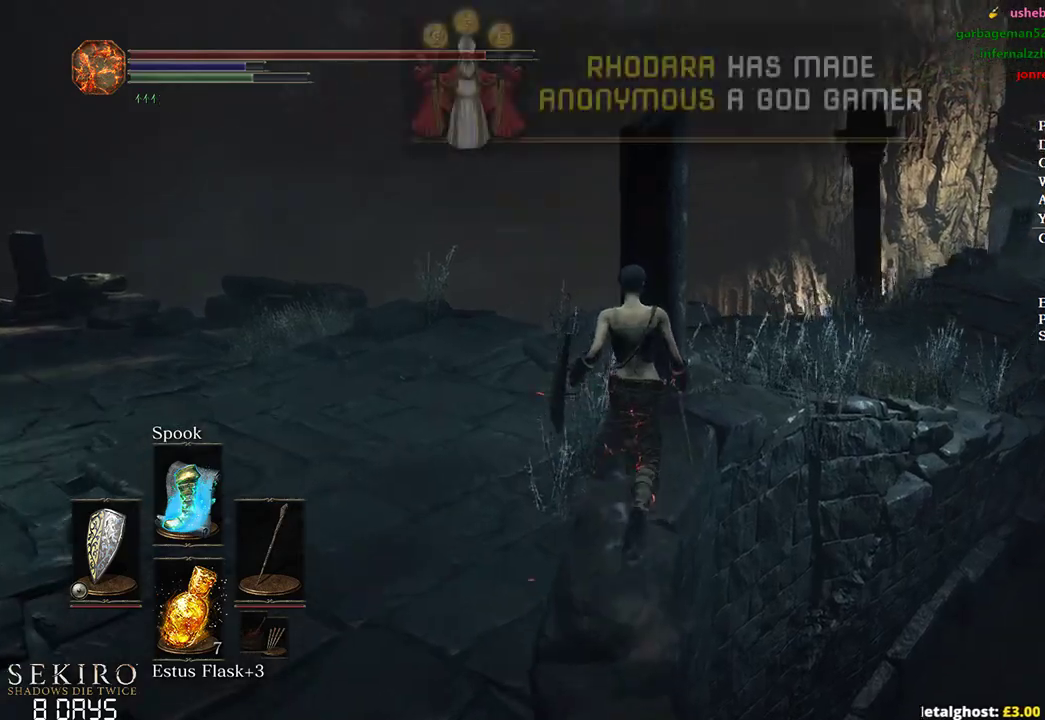
{"buttons": ["B"], "left_stick": "up", "right_stick": "down-right", "events": []}
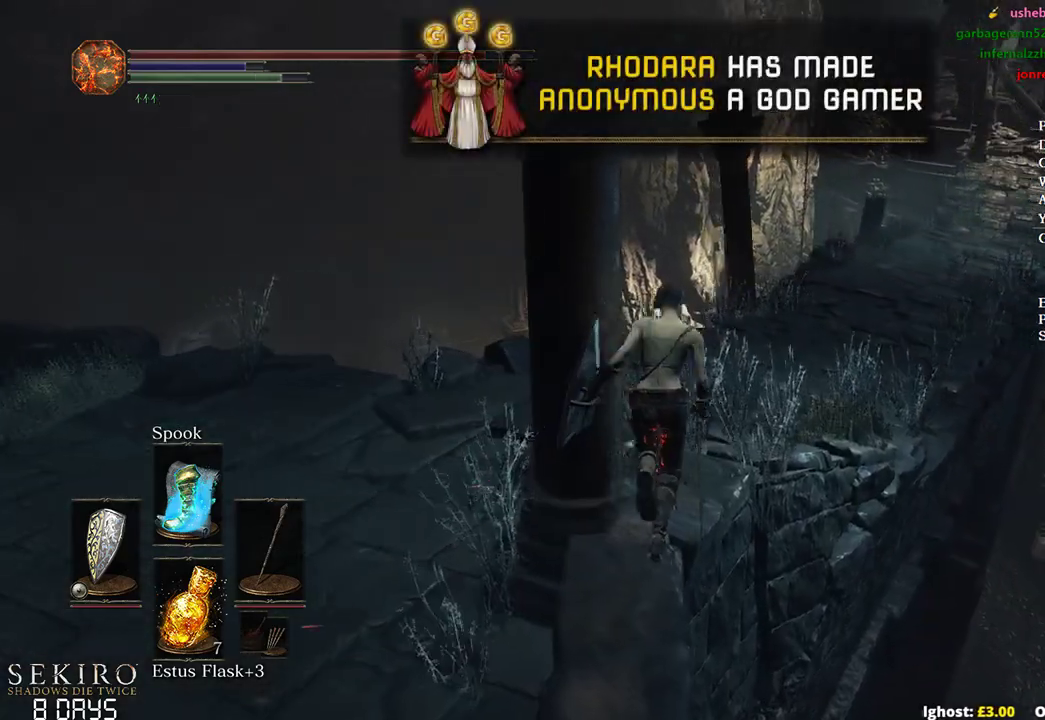
{"buttons": ["B"], "left_stick": "up", "right_stick": "down-right", "events": []}
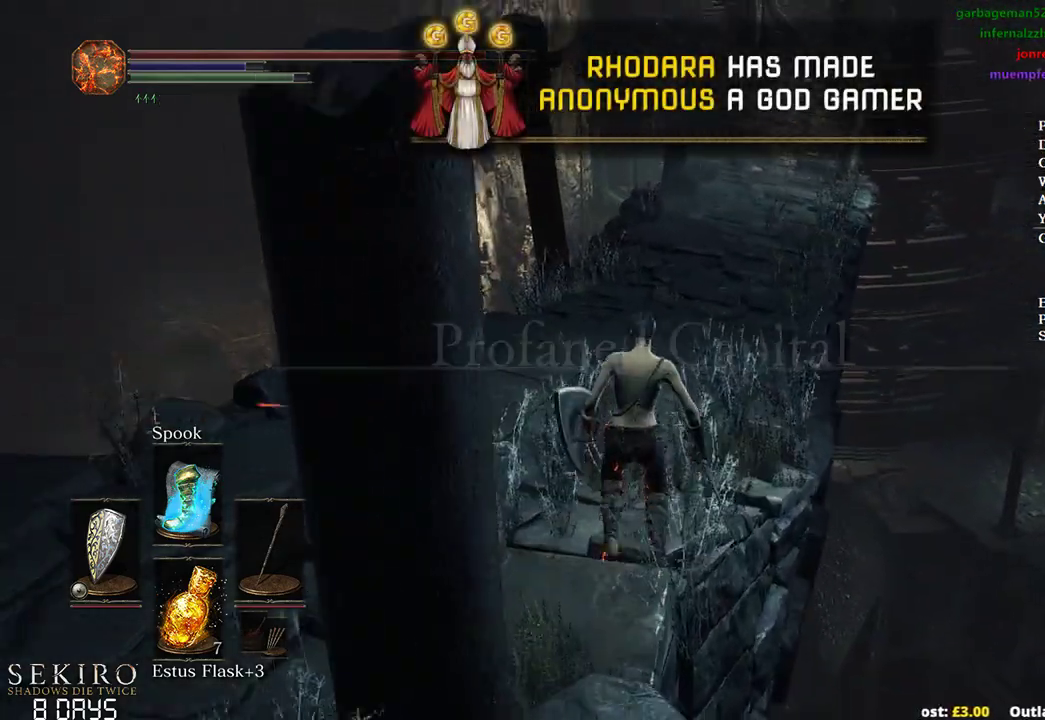
{"buttons": ["B"], "left_stick": "up", "right_stick": "center", "events": [[83, "right_stick", "center"]]}
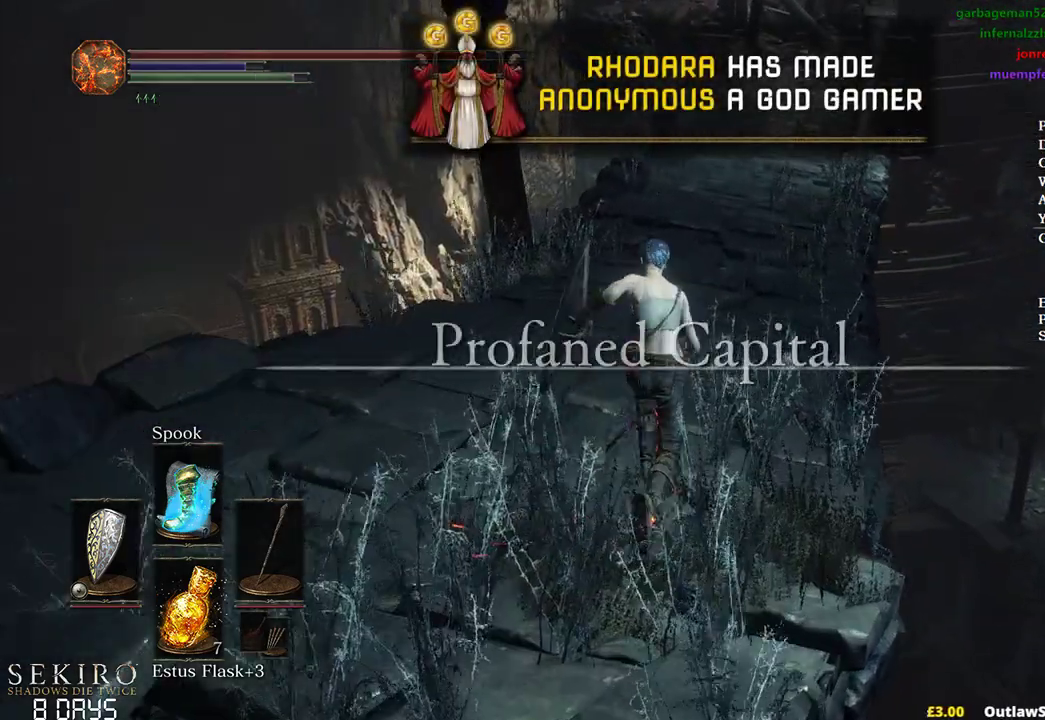
{"buttons": ["B"], "left_stick": "up", "right_stick": "center", "events": []}
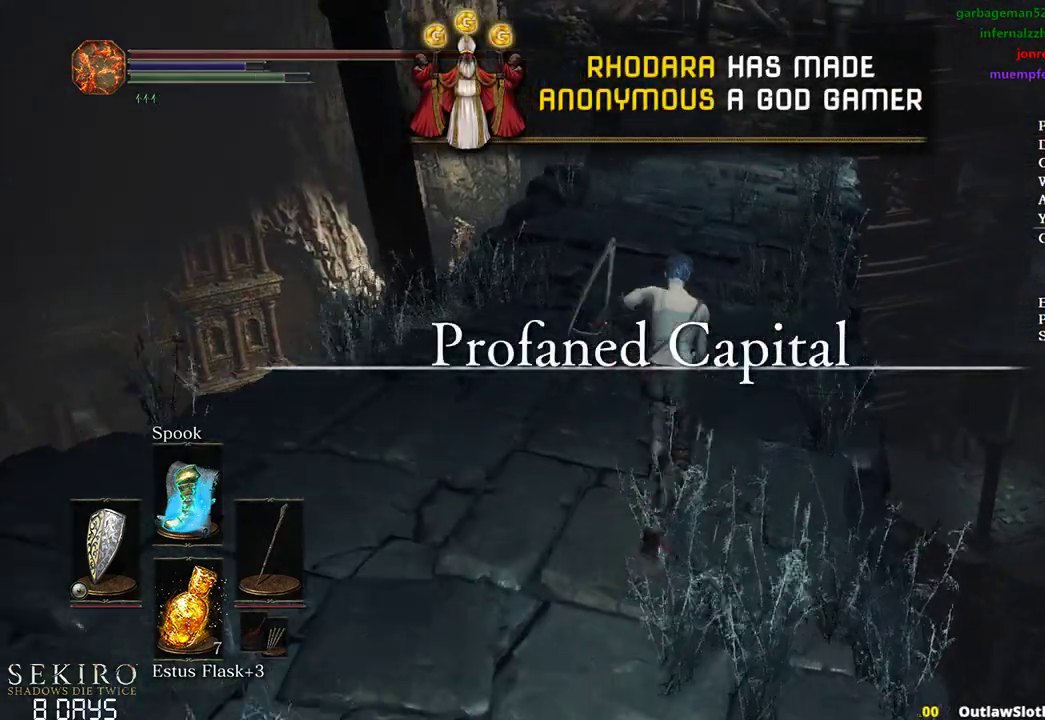
{"buttons": ["B"], "left_stick": "up", "right_stick": "up-left", "events": [[450, "right_stick", "up-left"]]}
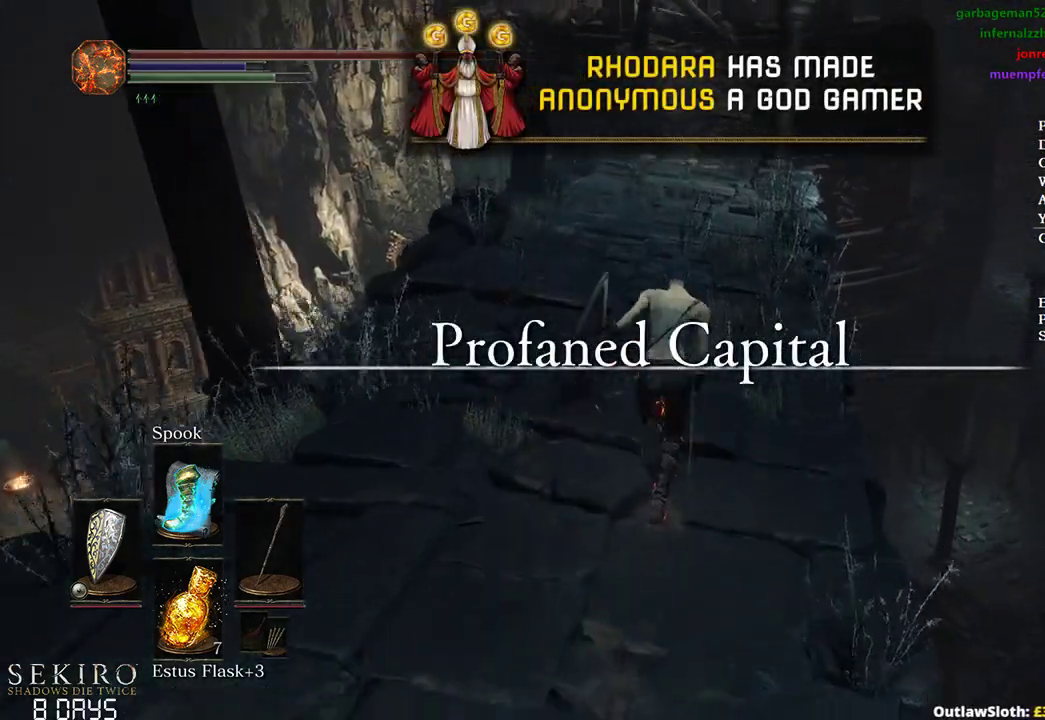
{"buttons": ["B"], "left_stick": "up", "right_stick": "up-left", "events": []}
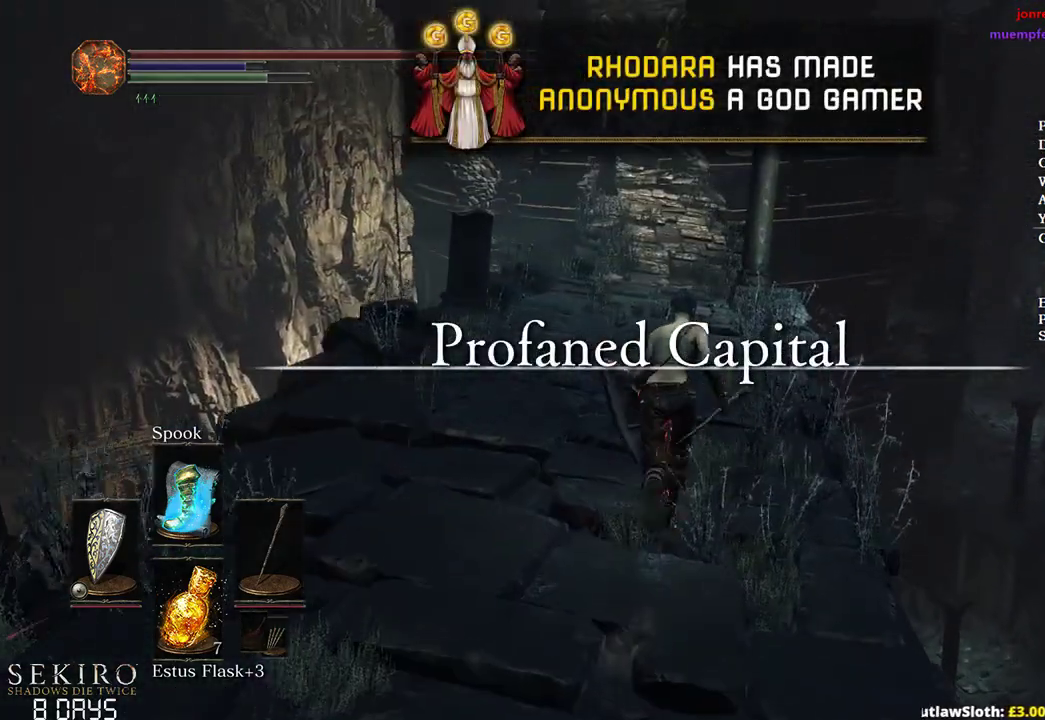
{"buttons": ["B"], "left_stick": "up", "right_stick": "center", "events": [[17, "right_stick", "center"]]}
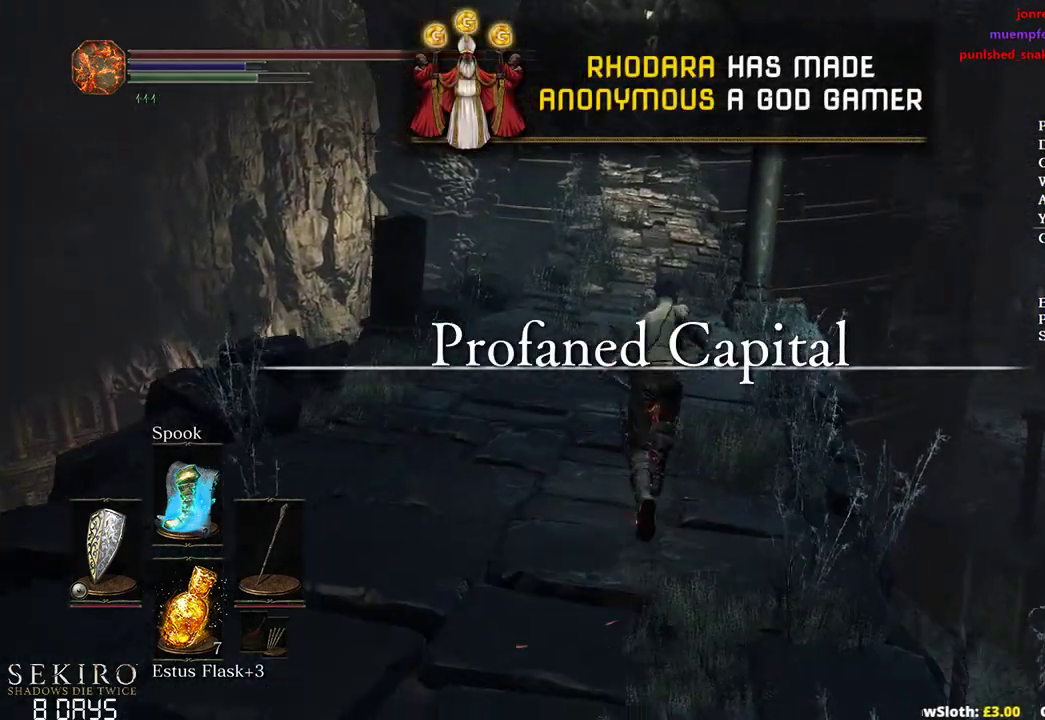
{"buttons": ["B"], "left_stick": "up", "right_stick": "center", "events": [[150, "B", "up"], [183, "B", "down"]]}
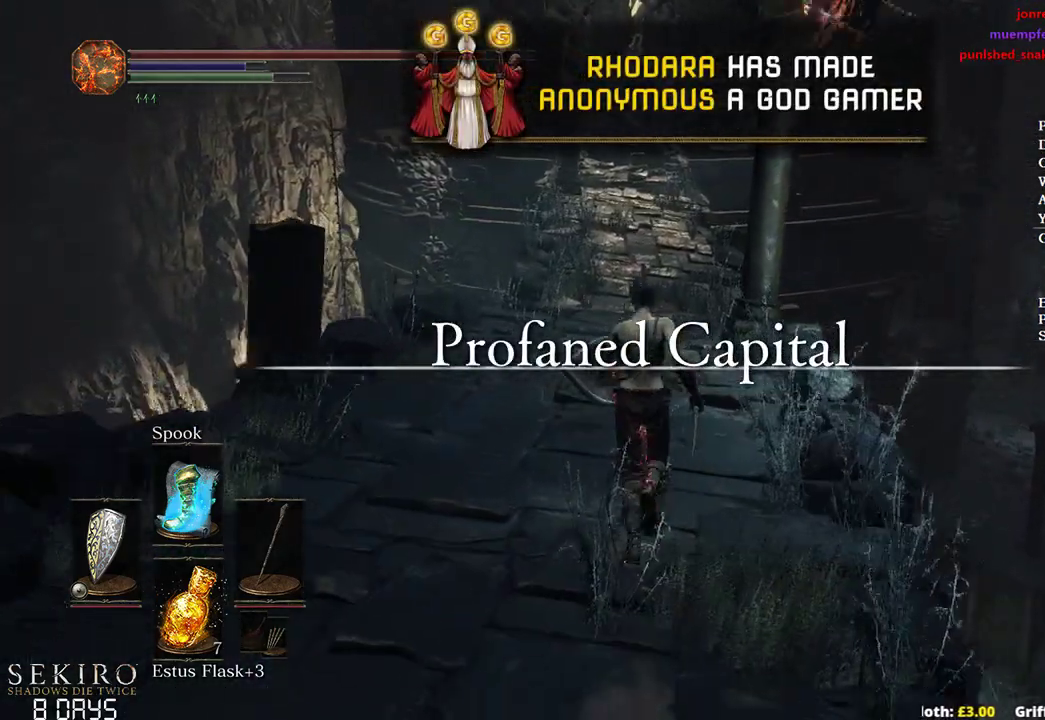
{"buttons": ["B"], "left_stick": "up", "right_stick": "center", "events": []}
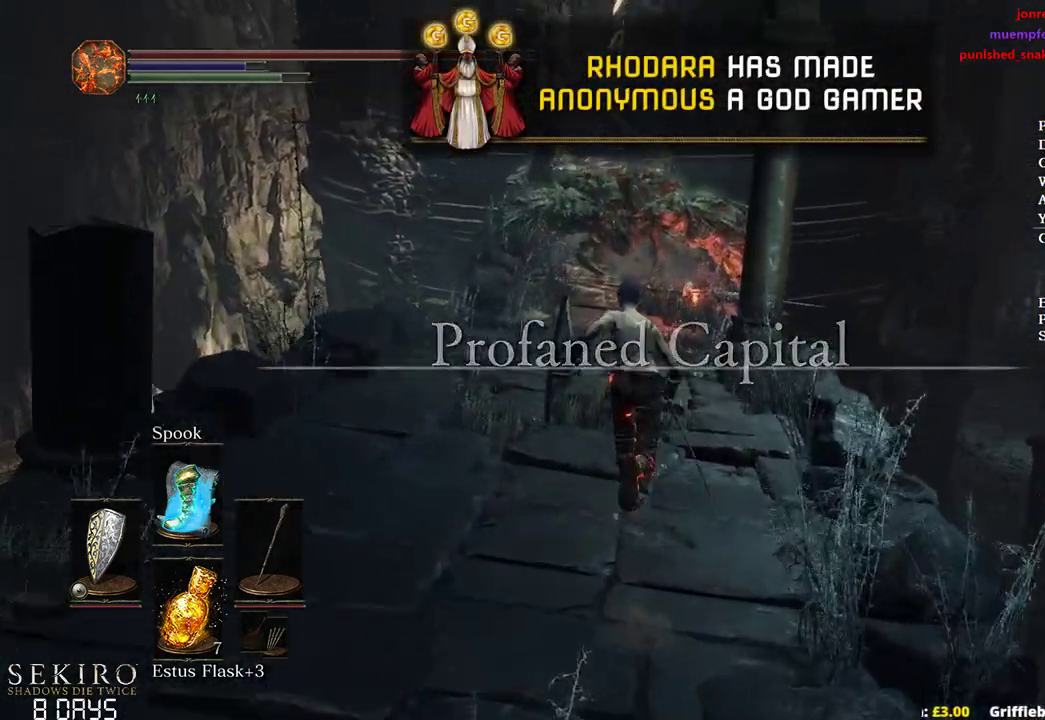
{"buttons": ["B"], "left_stick": "up", "right_stick": "down-left", "events": [[217, "right_stick", "down-left"]]}
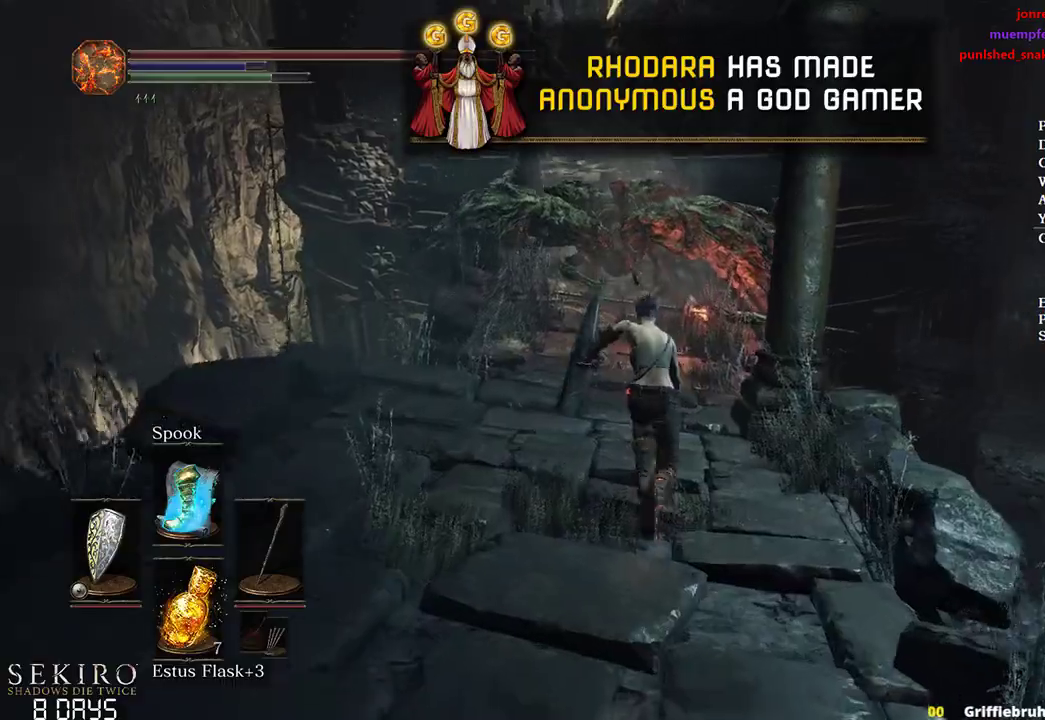
{"buttons": ["B"], "left_stick": "up", "right_stick": "down-left", "events": []}
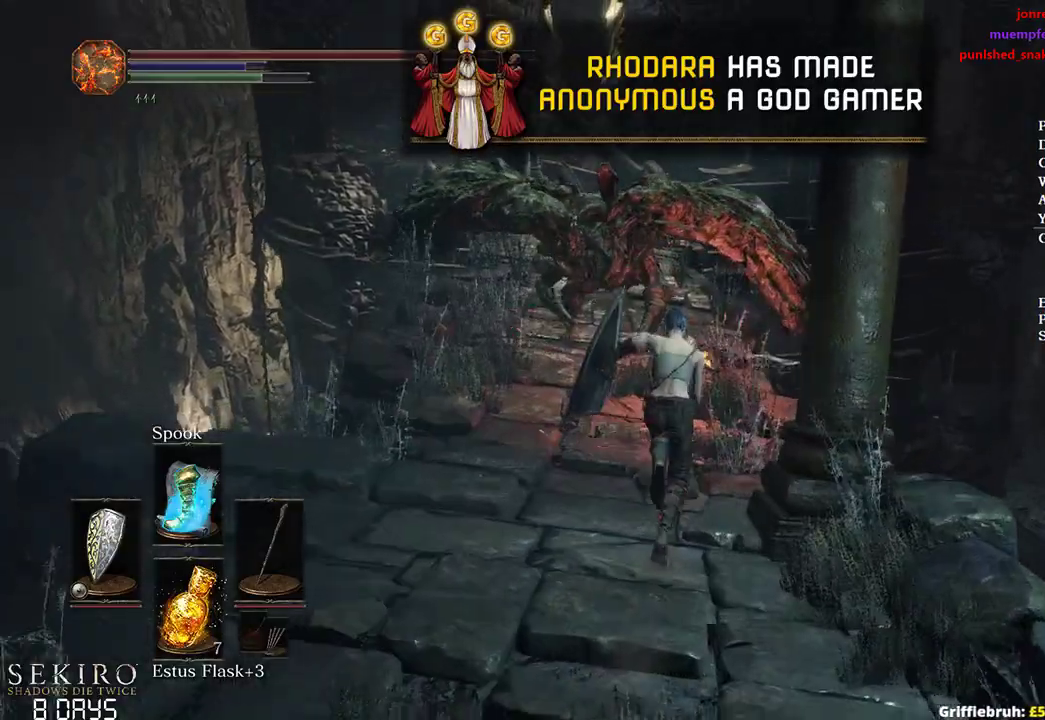
{"buttons": ["B"], "left_stick": "up", "right_stick": "down-left", "events": []}
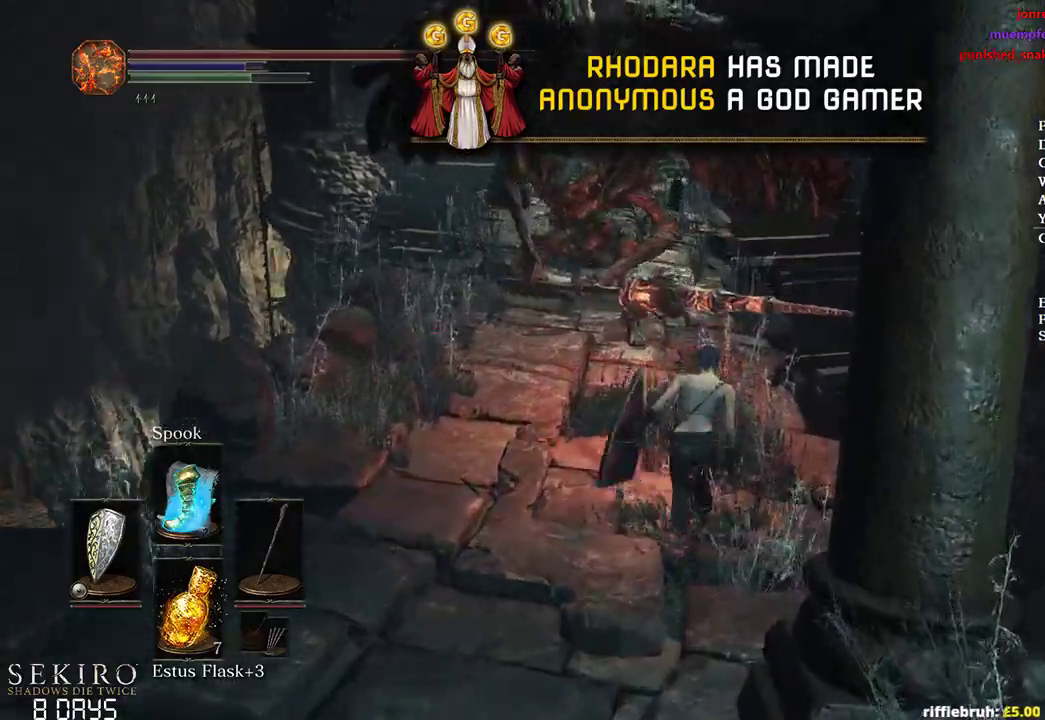
{"buttons": ["B"], "left_stick": "up", "right_stick": "down-left", "events": []}
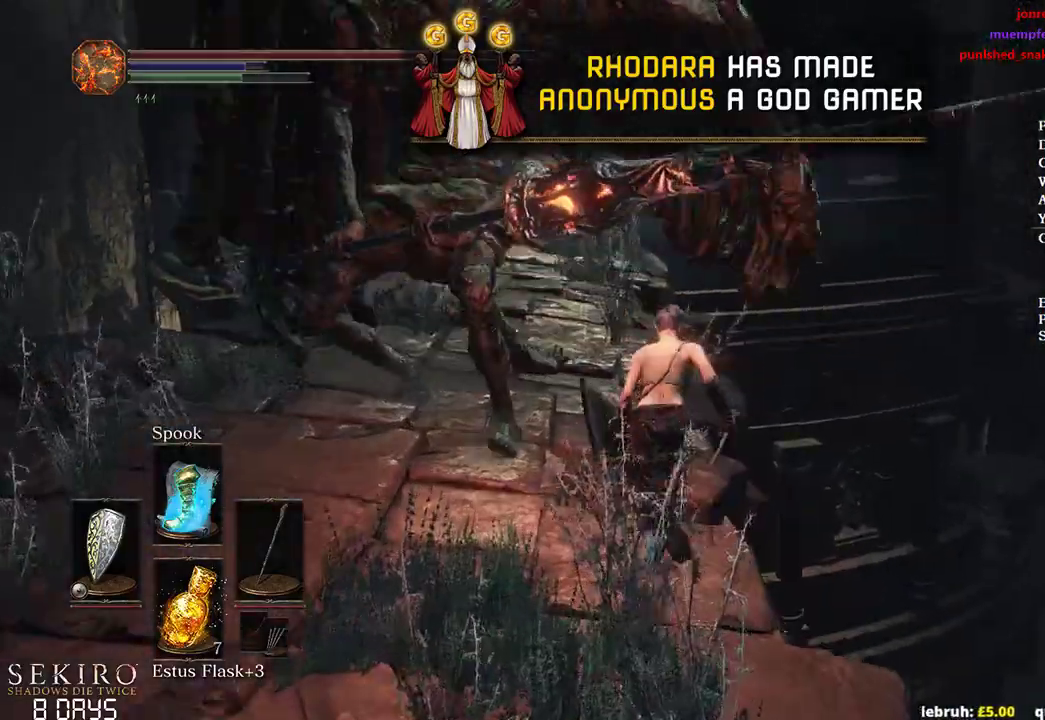
{"buttons": ["B"], "left_stick": "up", "right_stick": "center", "events": [[433, "right_stick", "center"]]}
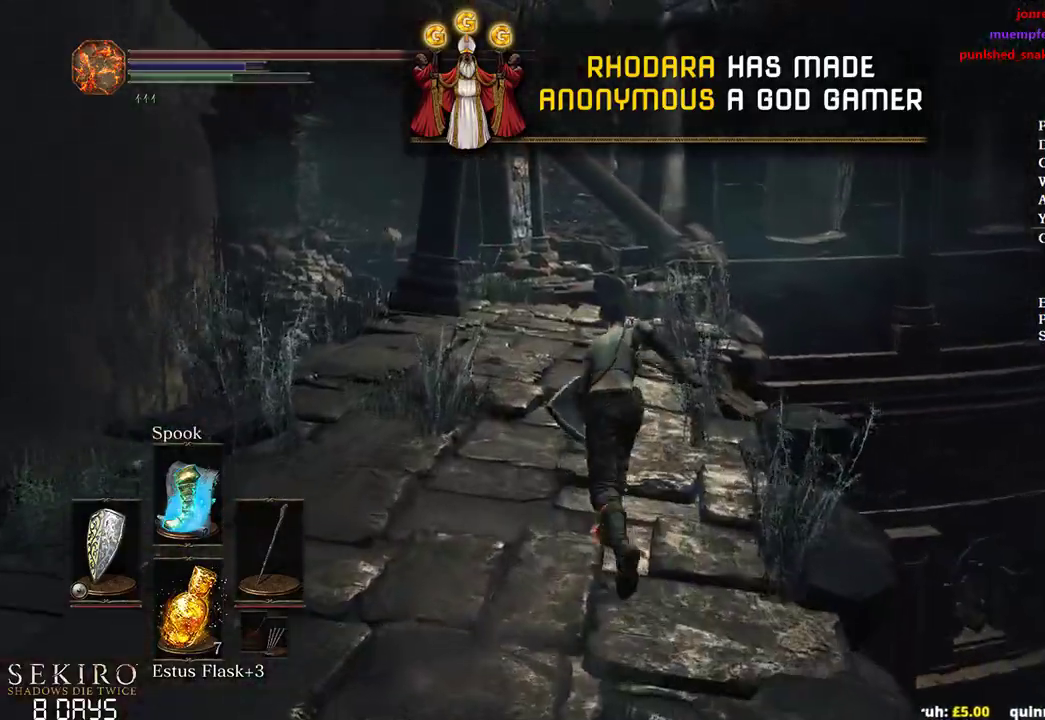
{"buttons": ["B"], "left_stick": "up", "right_stick": "center", "events": []}
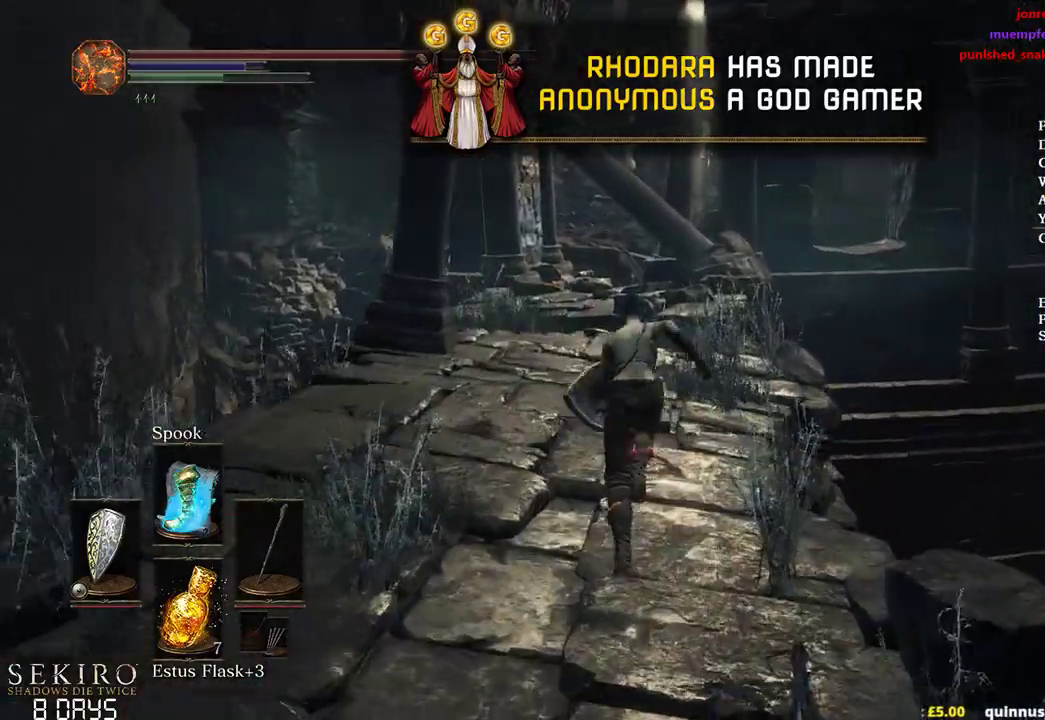
{"buttons": ["B"], "left_stick": "up", "right_stick": "down-right", "events": [[417, "right_stick", "down-right"]]}
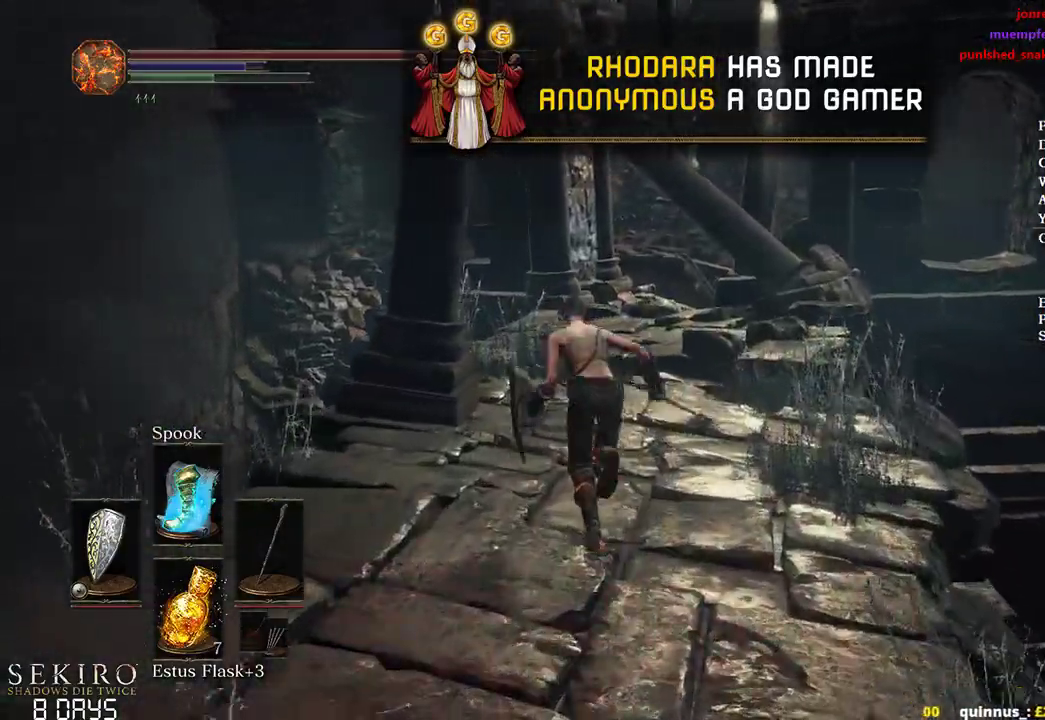
{"buttons": ["B"], "left_stick": "up", "right_stick": "down-right", "events": []}